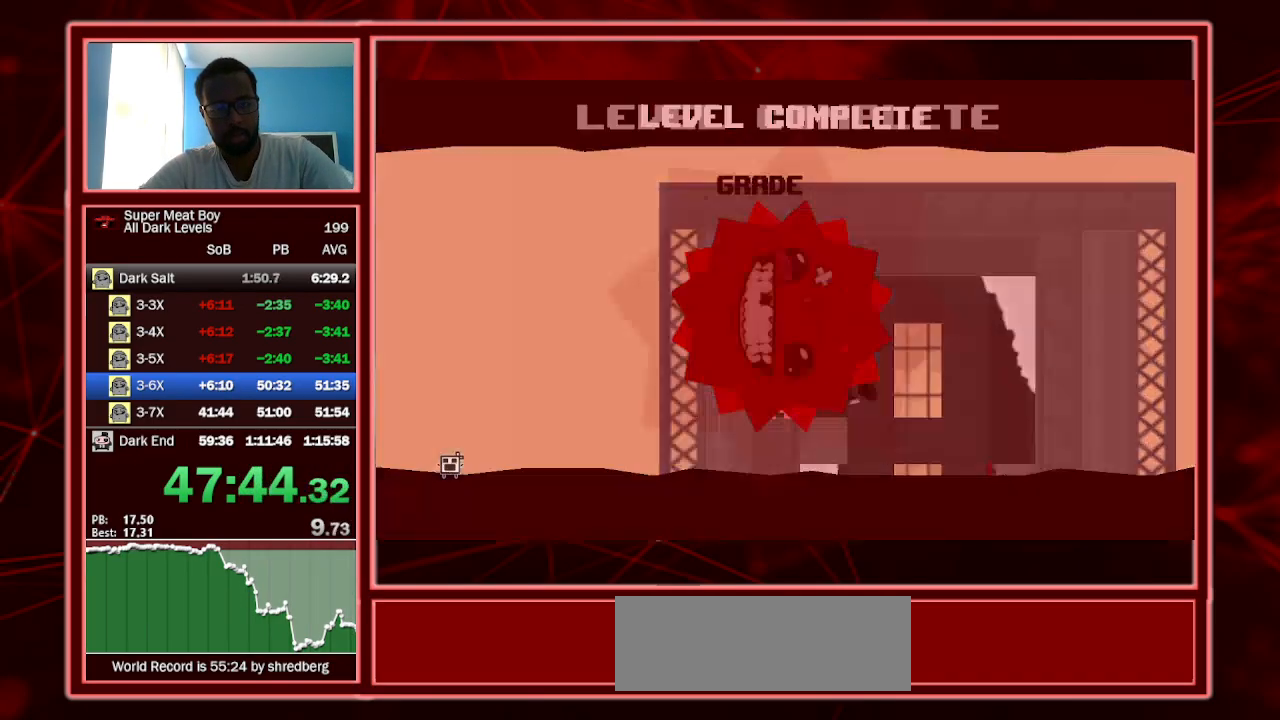
Gameplay with keyboard; each line is a JSON object with the keys held at the frame after it. "events" lists presses ("down") and releases ("up") of "a", "escape", "left", "p", "right", "s", "shift" and "space" between this image and that frame as [ms after this image, input, new state], when the widget could be followed in between. No other keys are recorded. Mouse input is not recorded.
{"keys": [], "events": []}
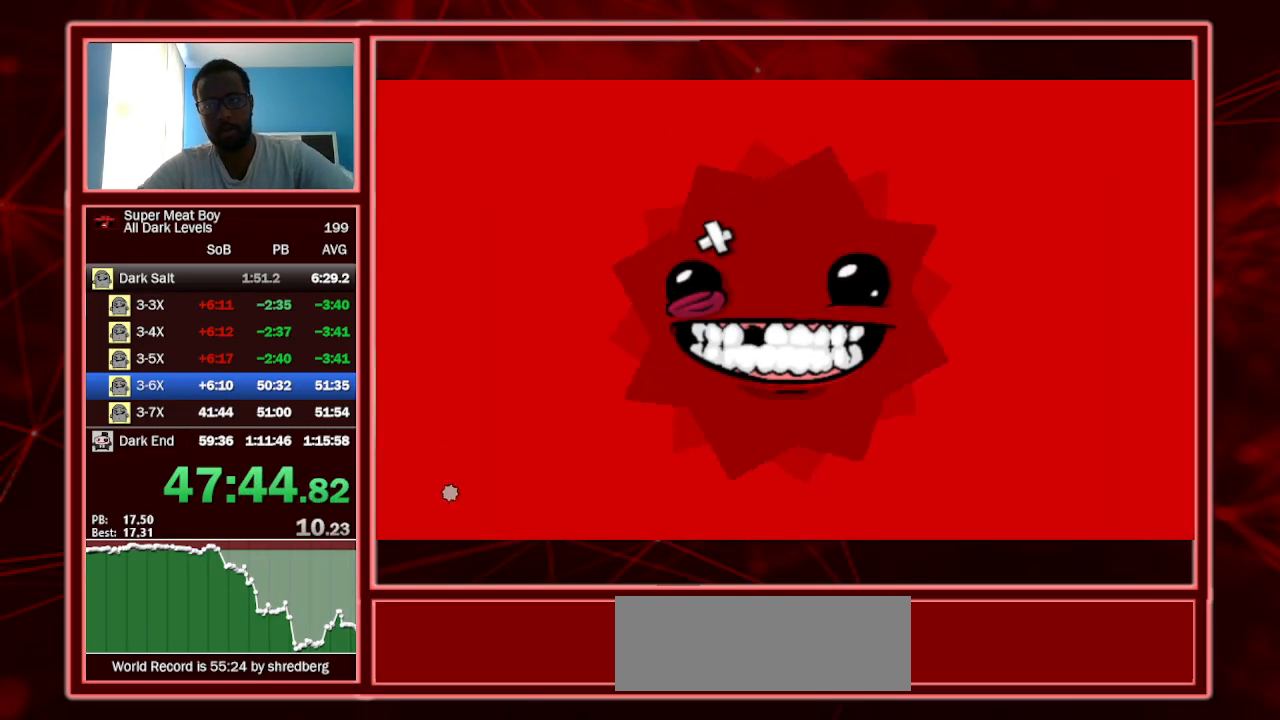
{"keys": [], "events": []}
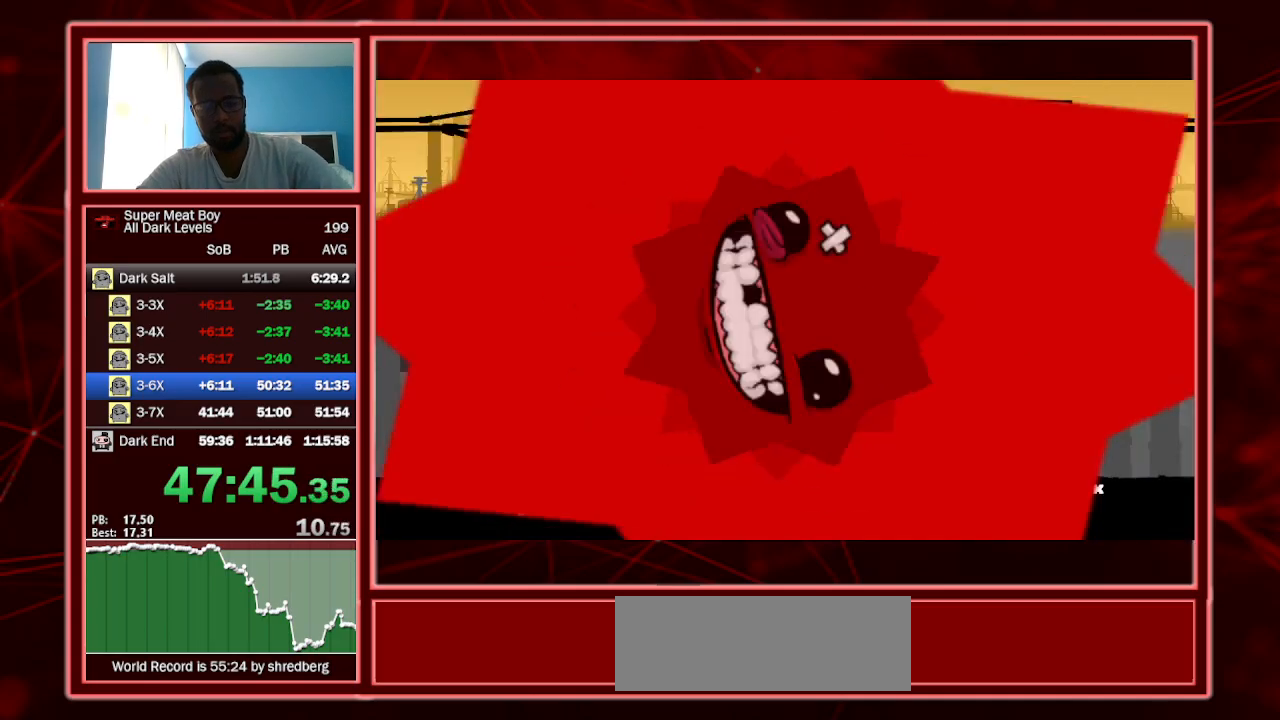
{"keys": [], "events": [[234, "shift", "down"], [300, "shift", "up"], [367, "shift", "down"], [467, "shift", "up"]]}
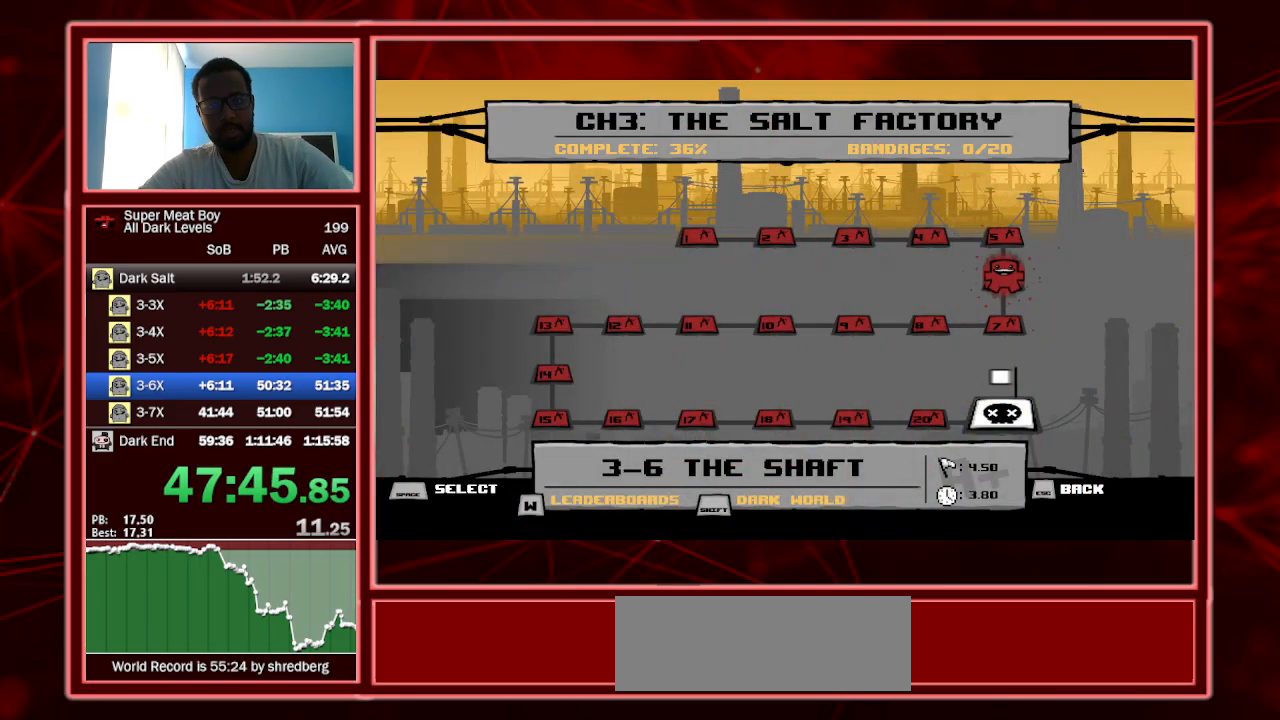
{"keys": [], "events": [[34, "shift", "down"], [100, "shift", "up"], [167, "shift", "down"], [267, "shift", "up"], [334, "shift", "down"], [400, "shift", "up"]]}
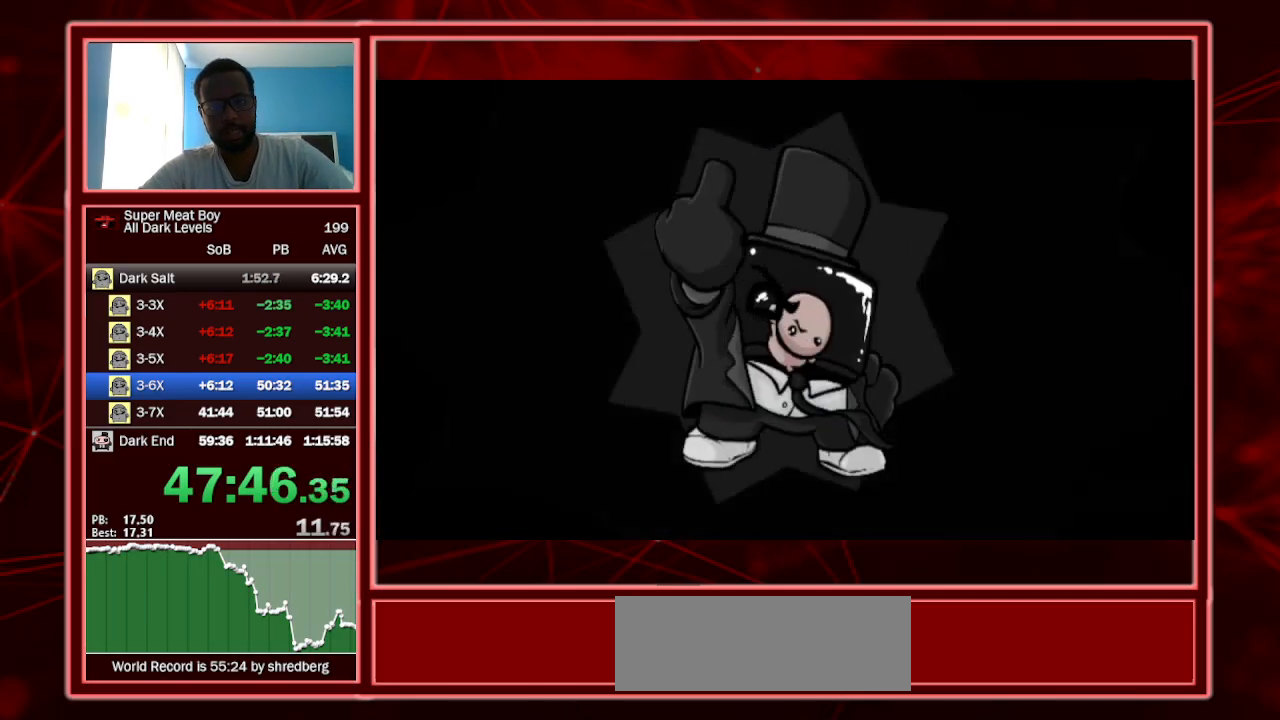
{"keys": ["space"], "events": [[300, "space", "down"], [400, "space", "up"], [500, "space", "down"]]}
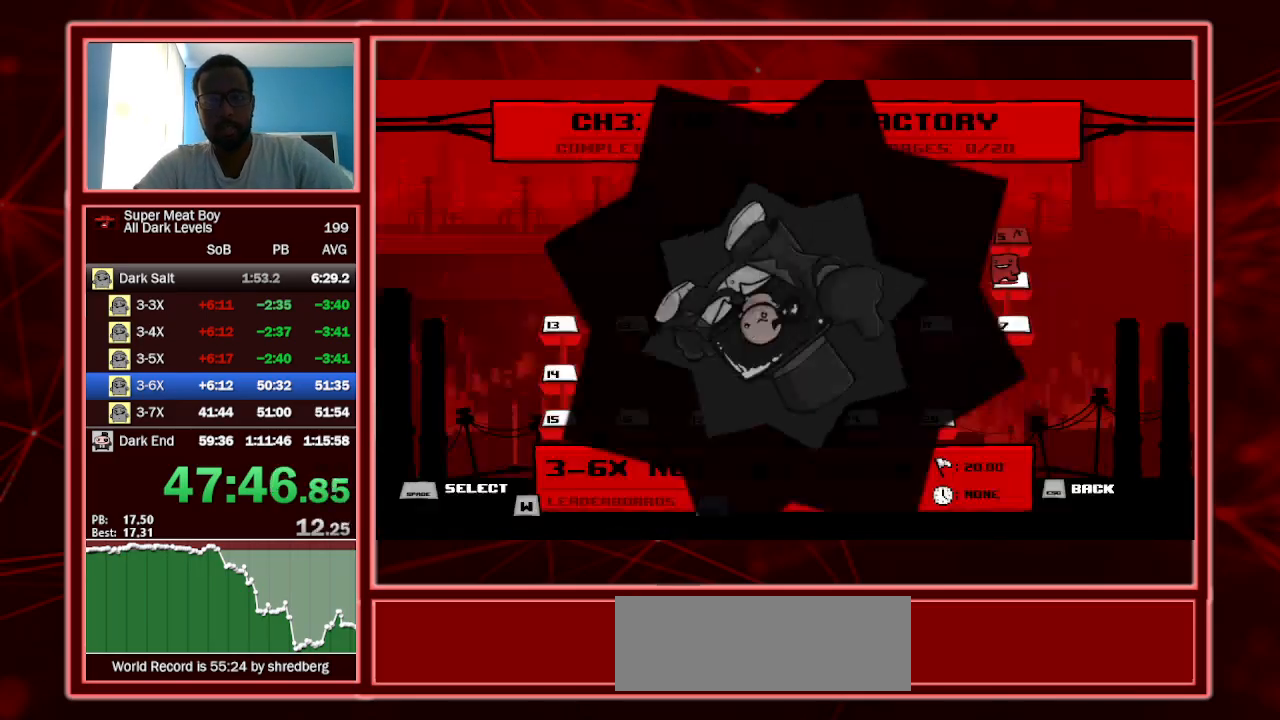
{"keys": [], "events": [[67, "space", "up"], [134, "space", "down"], [200, "space", "up"], [300, "space", "down"], [367, "space", "up"], [467, "space", "down"], [500, "space", "up"]]}
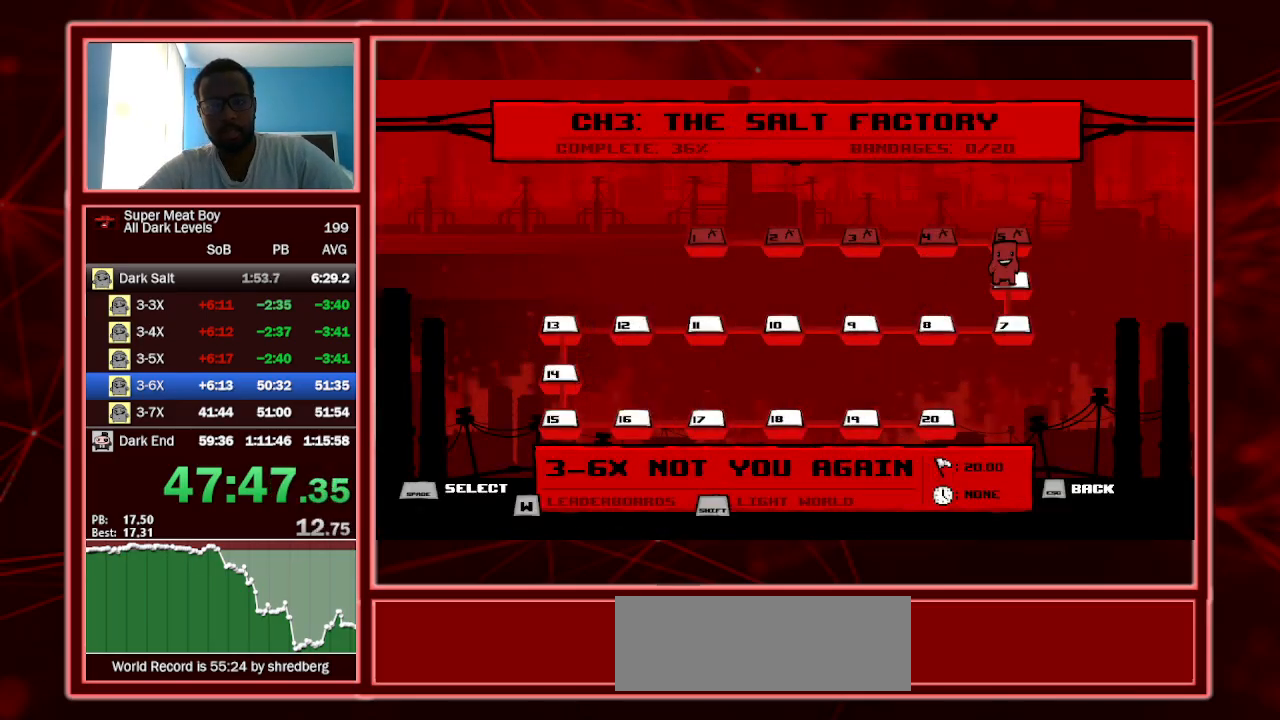
{"keys": [], "events": [[100, "space", "down"], [167, "space", "up"], [234, "space", "down"], [300, "space", "up"], [400, "space", "down"], [467, "space", "up"]]}
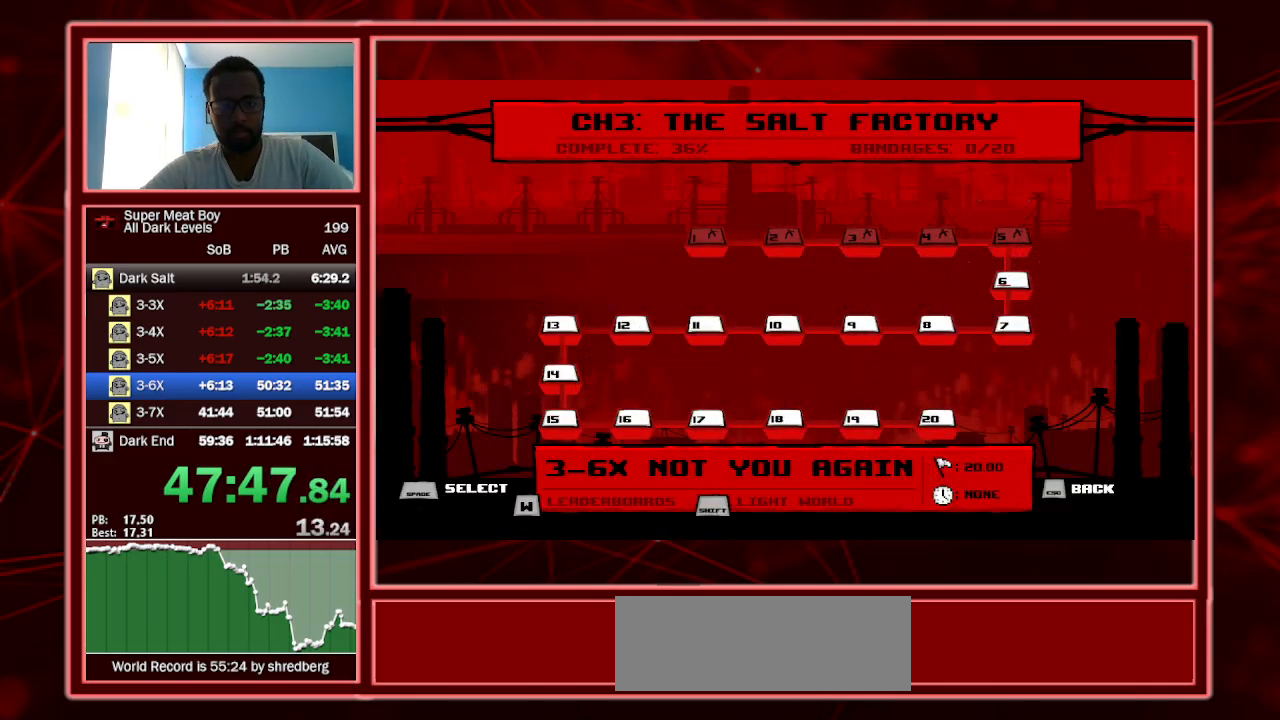
{"keys": ["space"], "events": [[67, "space", "down"], [134, "space", "up"], [234, "space", "down"], [267, "space", "up"], [367, "space", "down"], [434, "space", "up"], [500, "space", "down"]]}
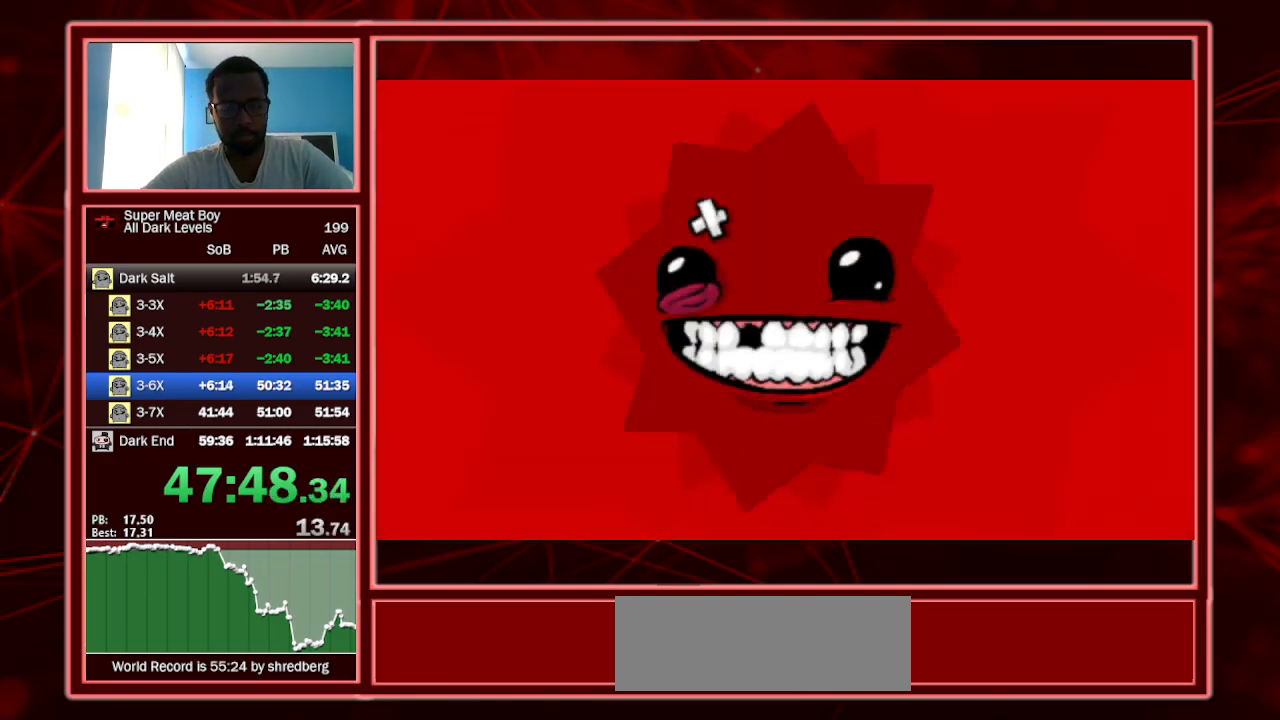
{"keys": ["shift"], "events": [[134, "space", "up"], [267, "shift", "down"]]}
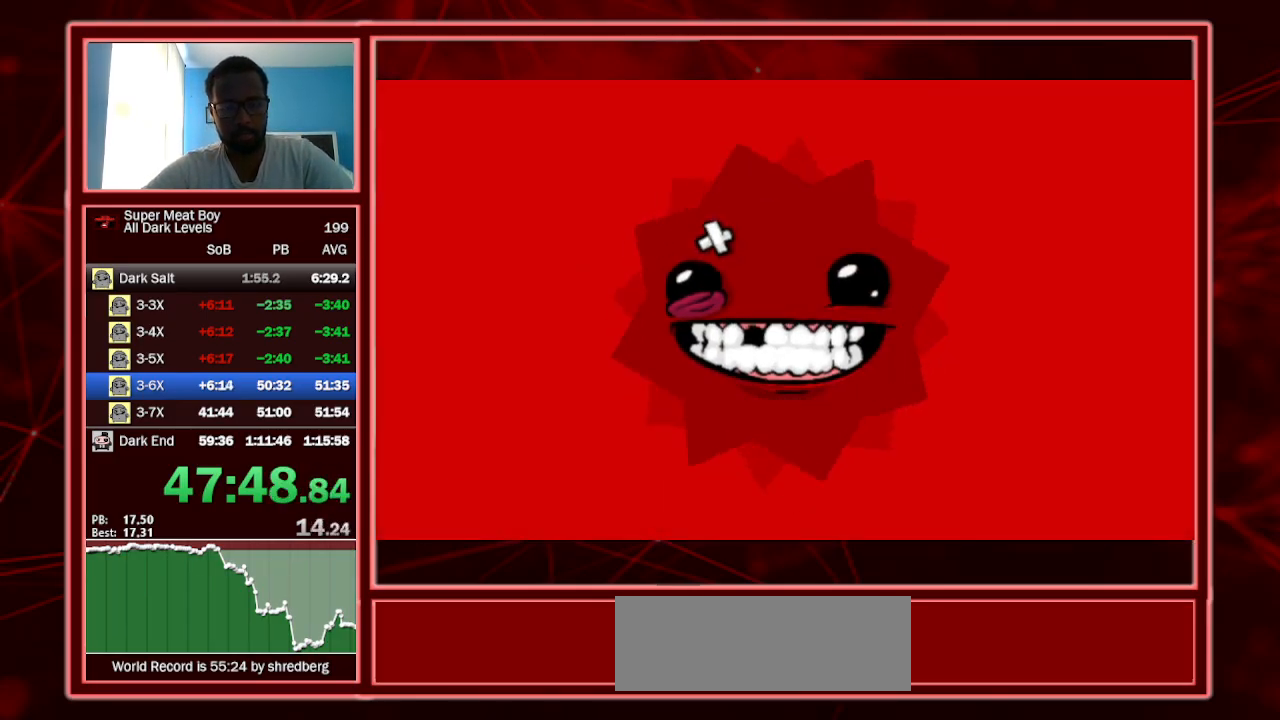
{"keys": ["shift"], "events": []}
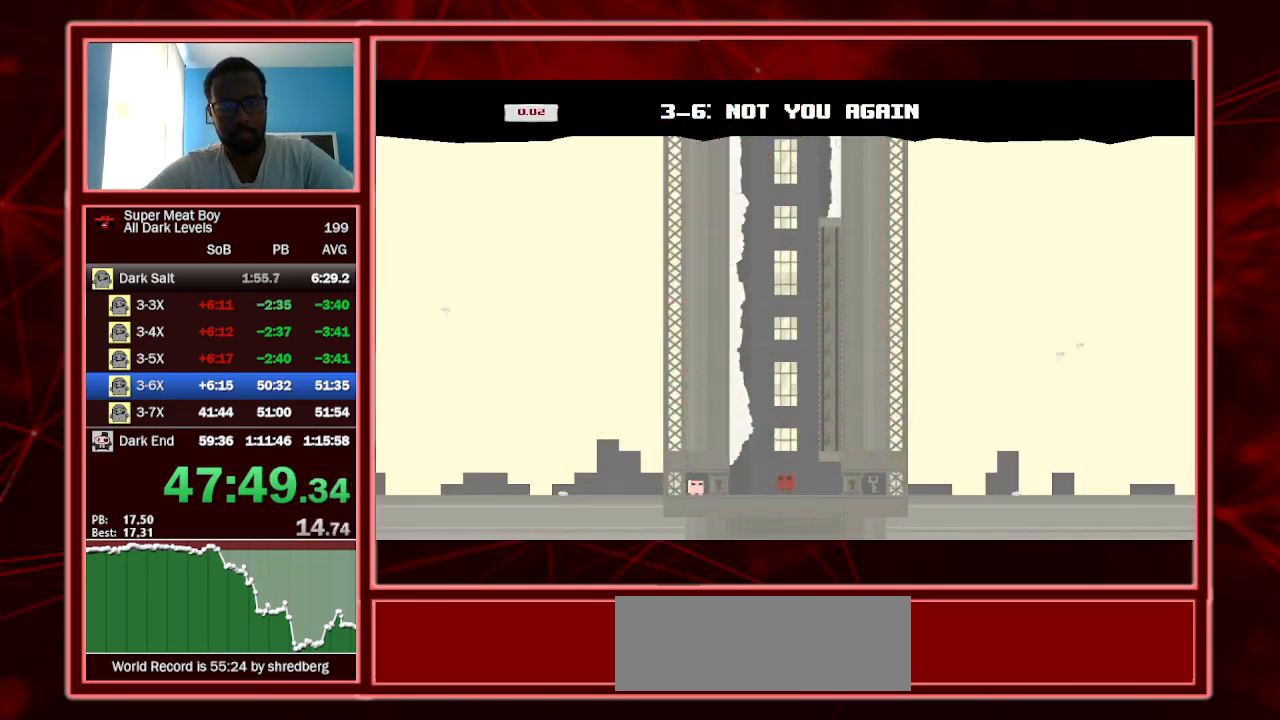
{"keys": ["right", "shift", "space"], "events": [[234, "right", "down"], [334, "space", "down"]]}
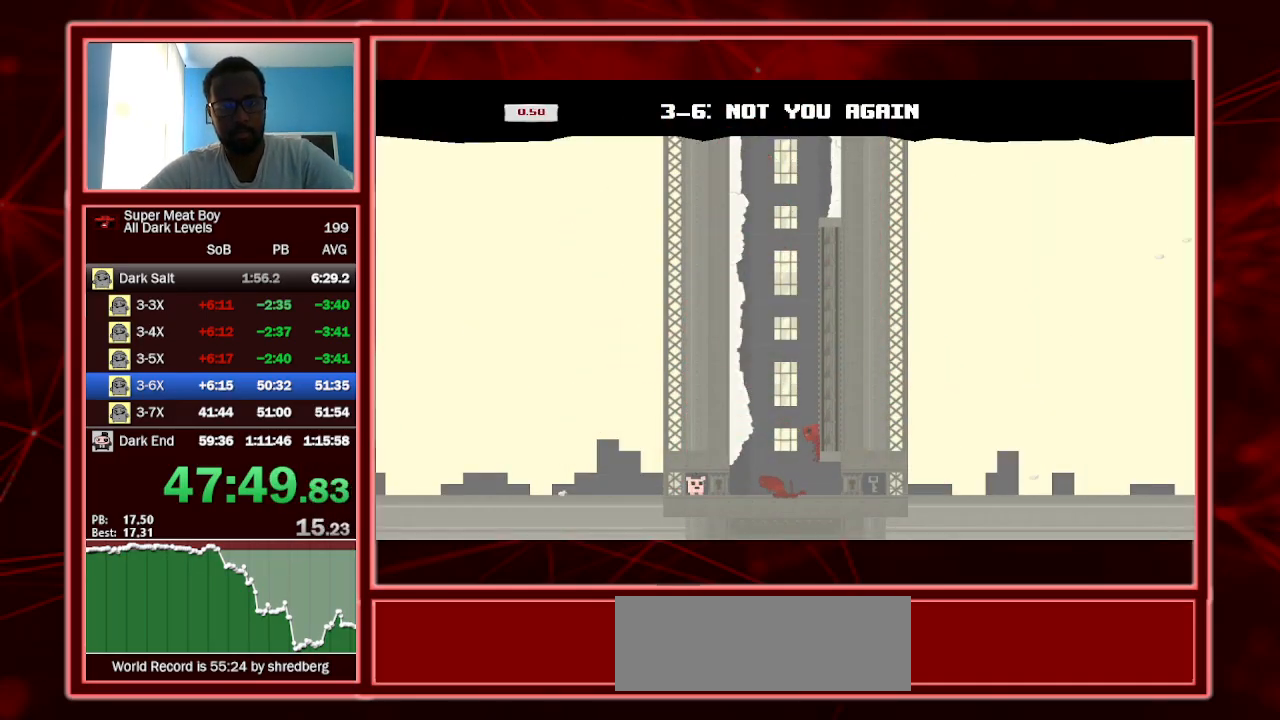
{"keys": ["left", "shift"], "events": [[34, "space", "up"], [267, "left", "down"], [334, "right", "up"]]}
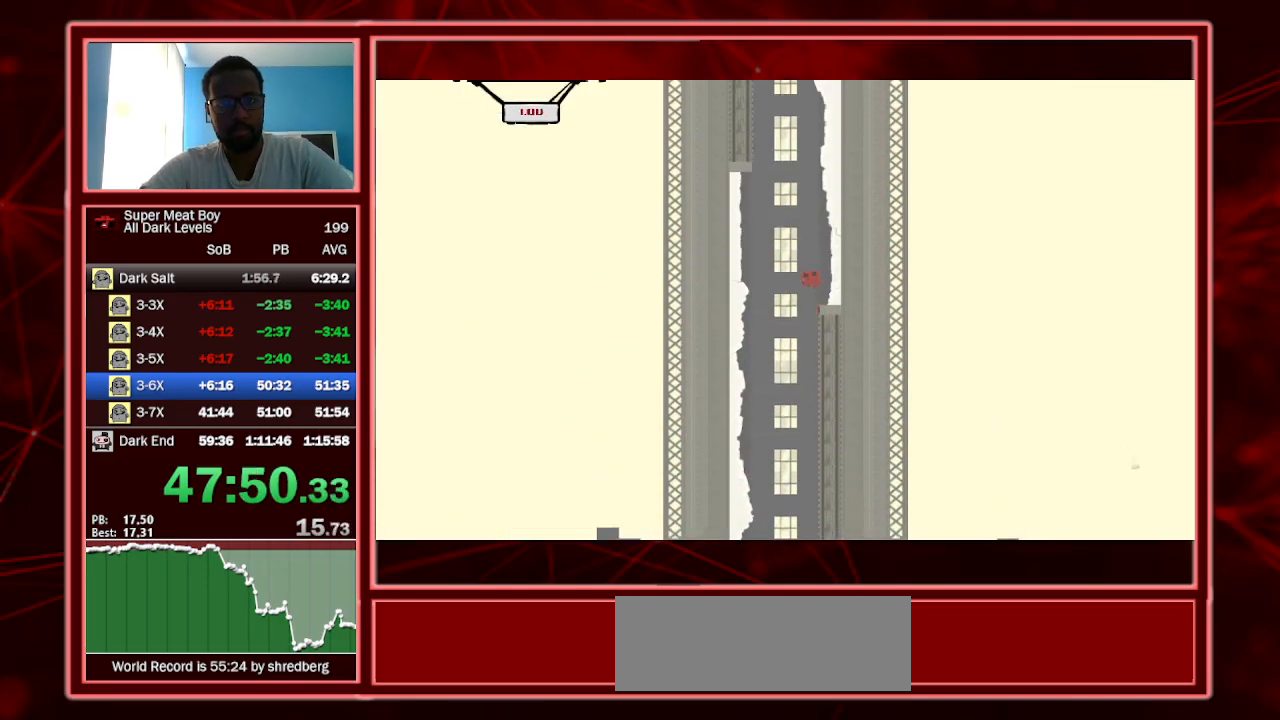
{"keys": ["right", "shift"], "events": [[334, "left", "up"], [334, "right", "down"]]}
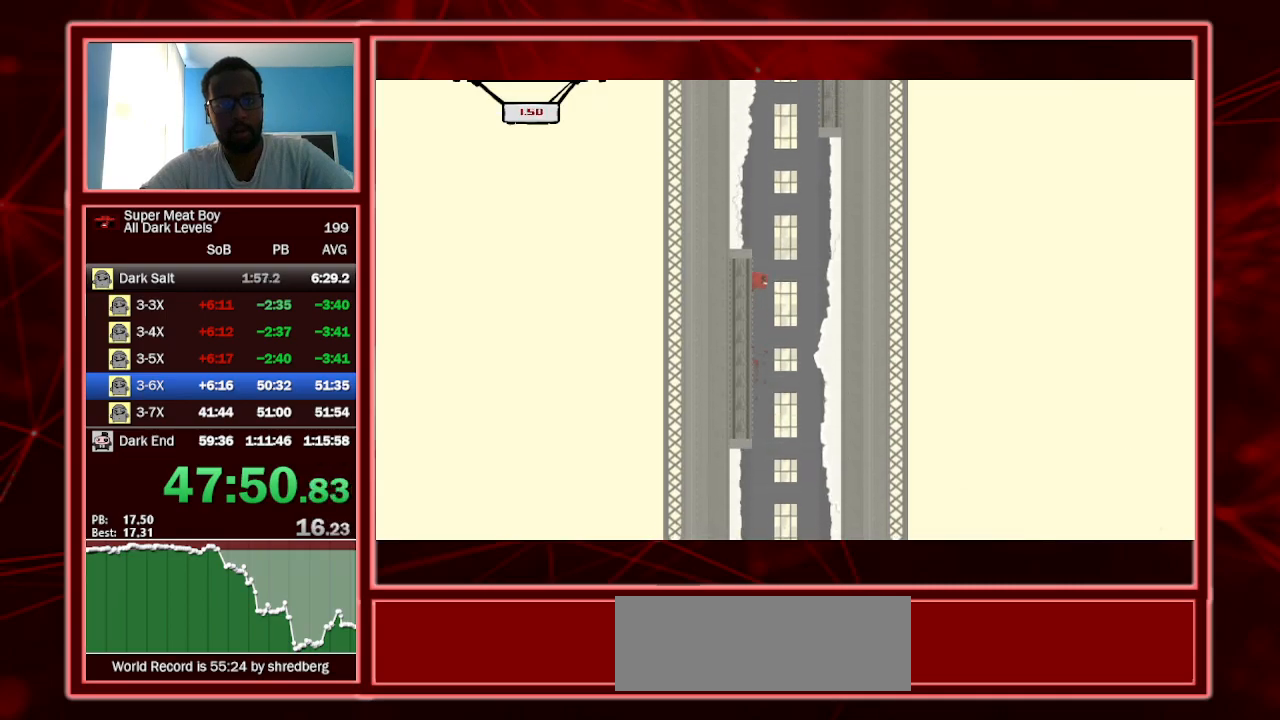
{"keys": ["left", "shift"], "events": [[434, "left", "down"], [500, "right", "up"]]}
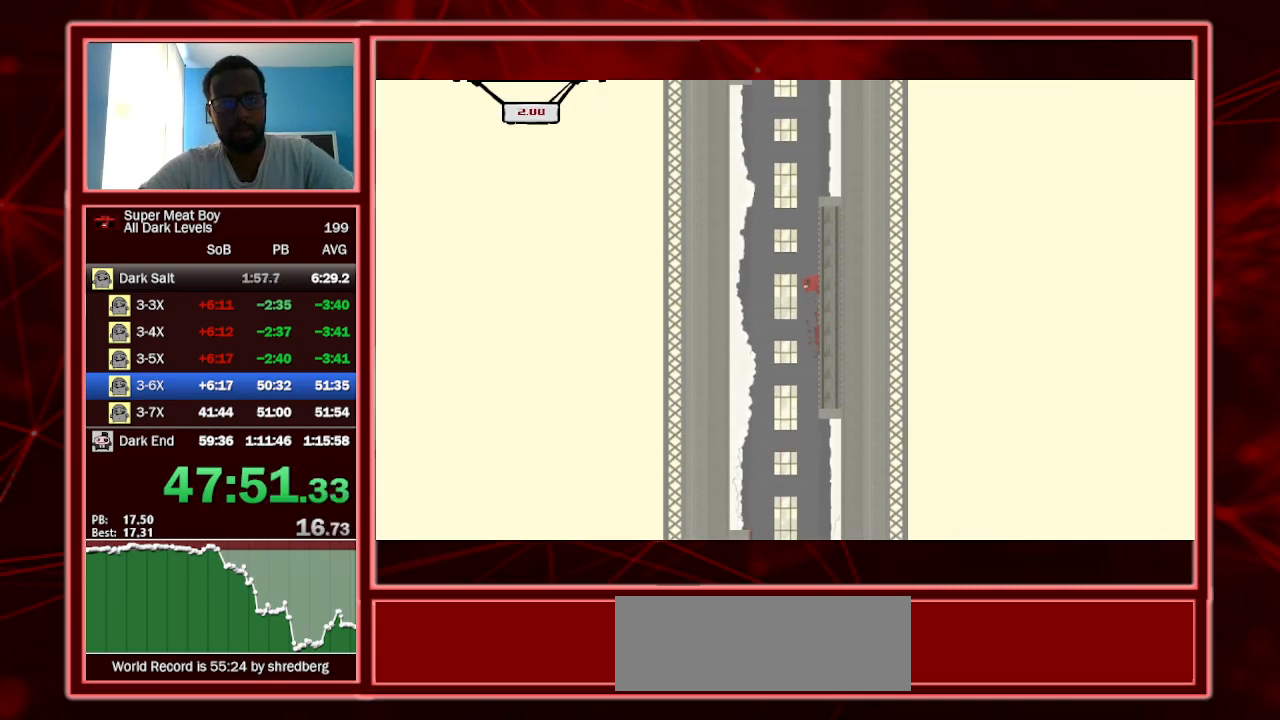
{"keys": ["left", "right", "shift"], "events": [[467, "right", "down"]]}
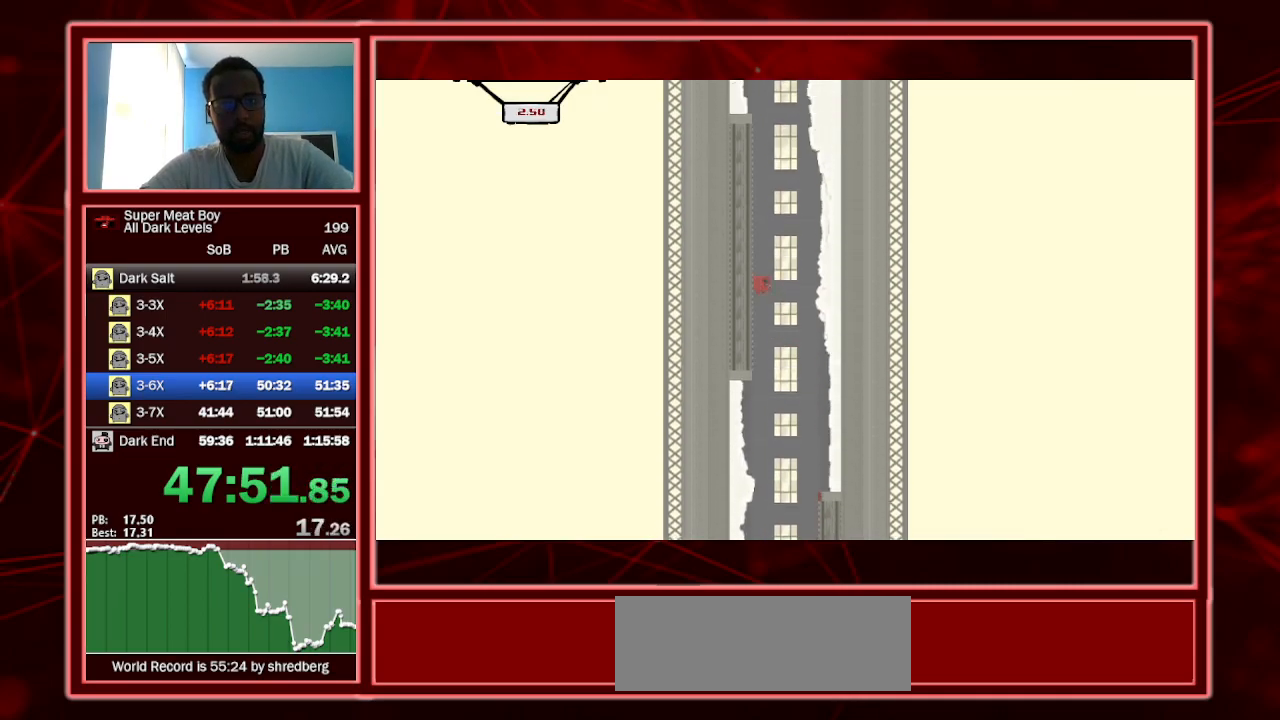
{"keys": ["right", "shift"], "events": [[34, "left", "up"]]}
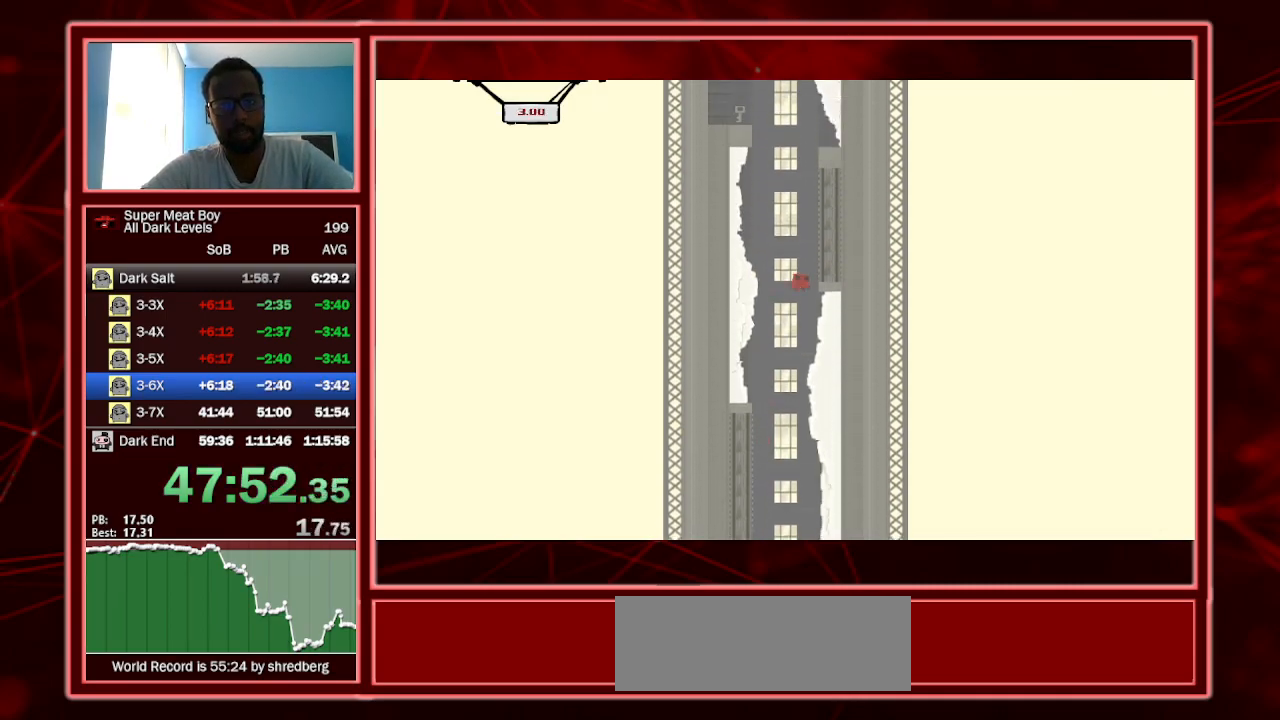
{"keys": ["left", "shift"], "events": [[167, "left", "down"], [200, "right", "up"], [200, "space", "down"], [500, "space", "up"]]}
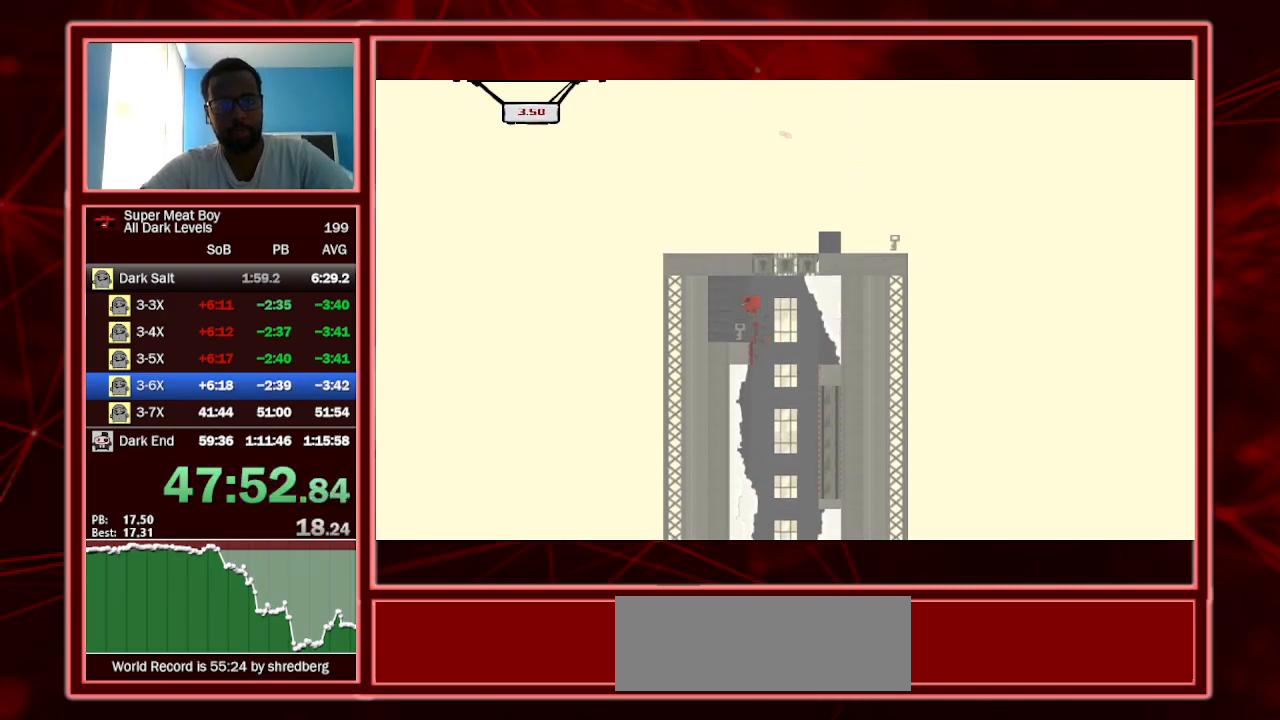
{"keys": ["right"], "events": [[100, "left", "up"], [234, "shift", "up"], [400, "right", "down"]]}
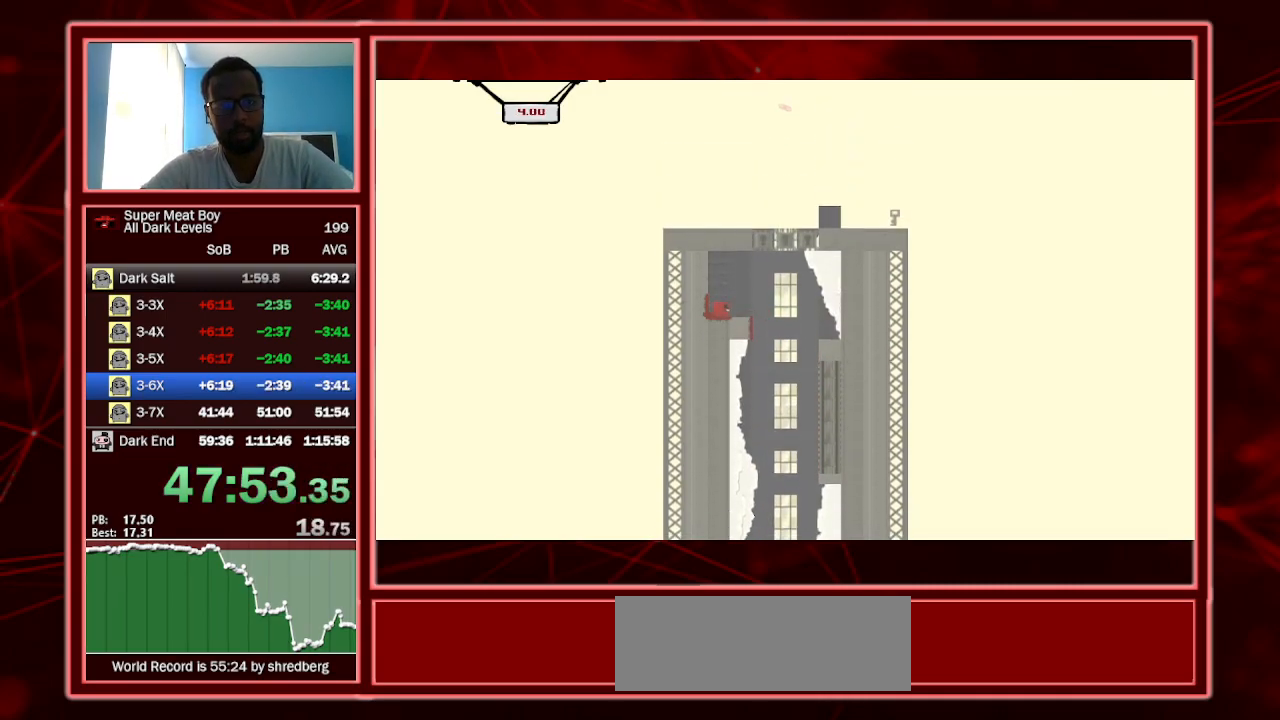
{"keys": ["right"], "events": [[267, "left", "down"], [267, "right", "up"], [434, "right", "down"], [500, "left", "up"]]}
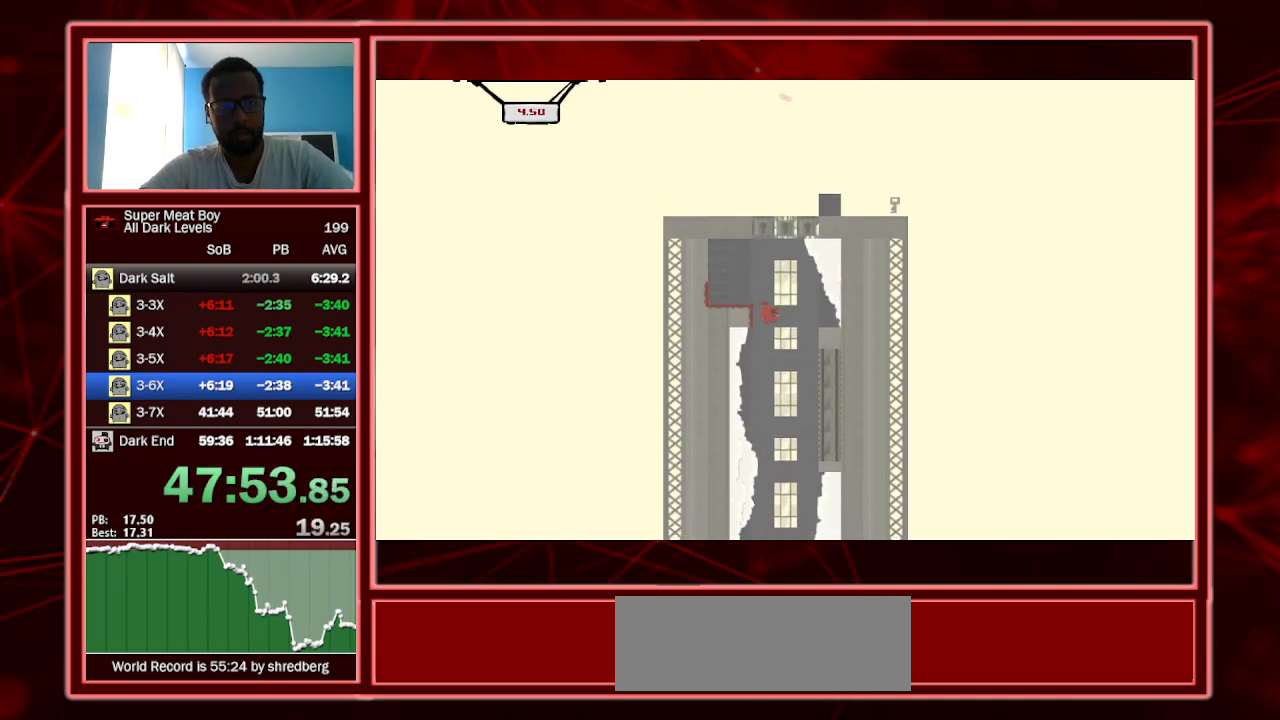
{"keys": ["left"], "events": [[67, "left", "down"], [67, "right", "up"], [167, "left", "up"], [167, "right", "down"], [267, "left", "down"], [267, "right", "up"], [367, "left", "up"], [367, "right", "down"], [467, "left", "down"], [467, "right", "up"]]}
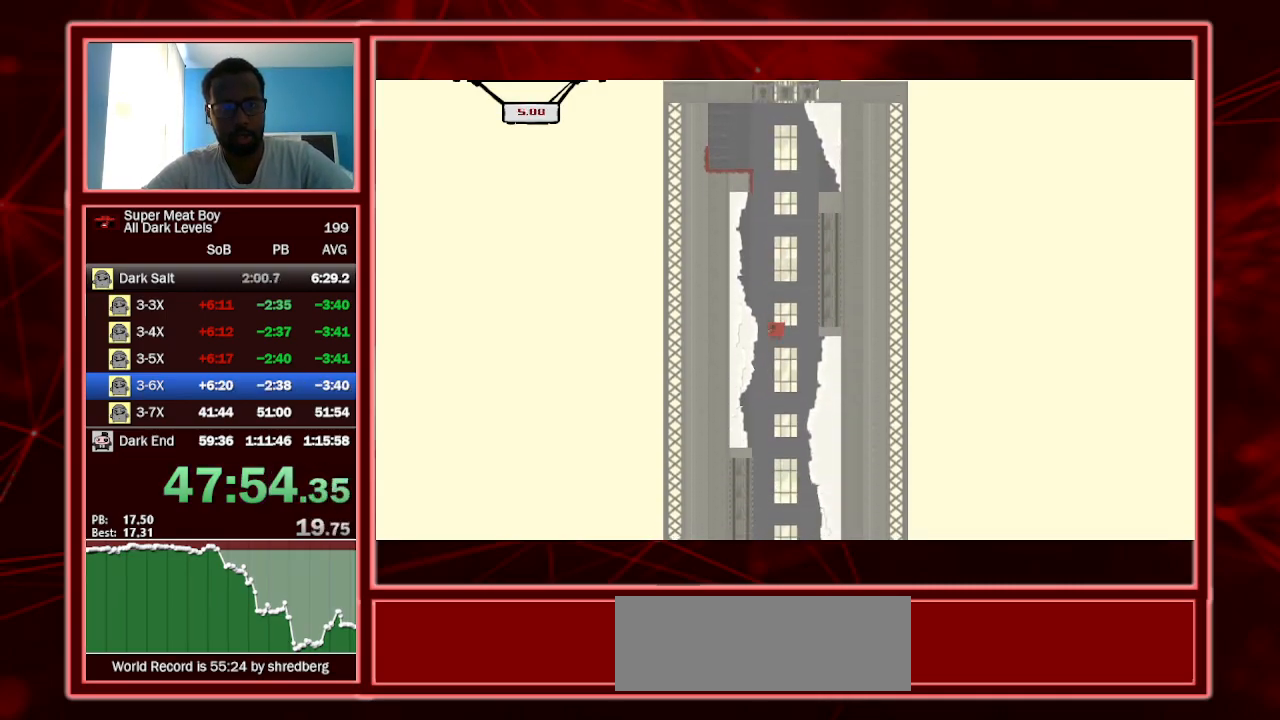
{"keys": ["left"], "events": [[34, "left", "up"], [34, "right", "down"], [134, "left", "down"], [134, "right", "up"], [234, "left", "up"], [234, "right", "down"], [334, "left", "down"], [334, "right", "up"], [434, "left", "up"], [434, "right", "down"], [500, "left", "down"], [500, "right", "up"]]}
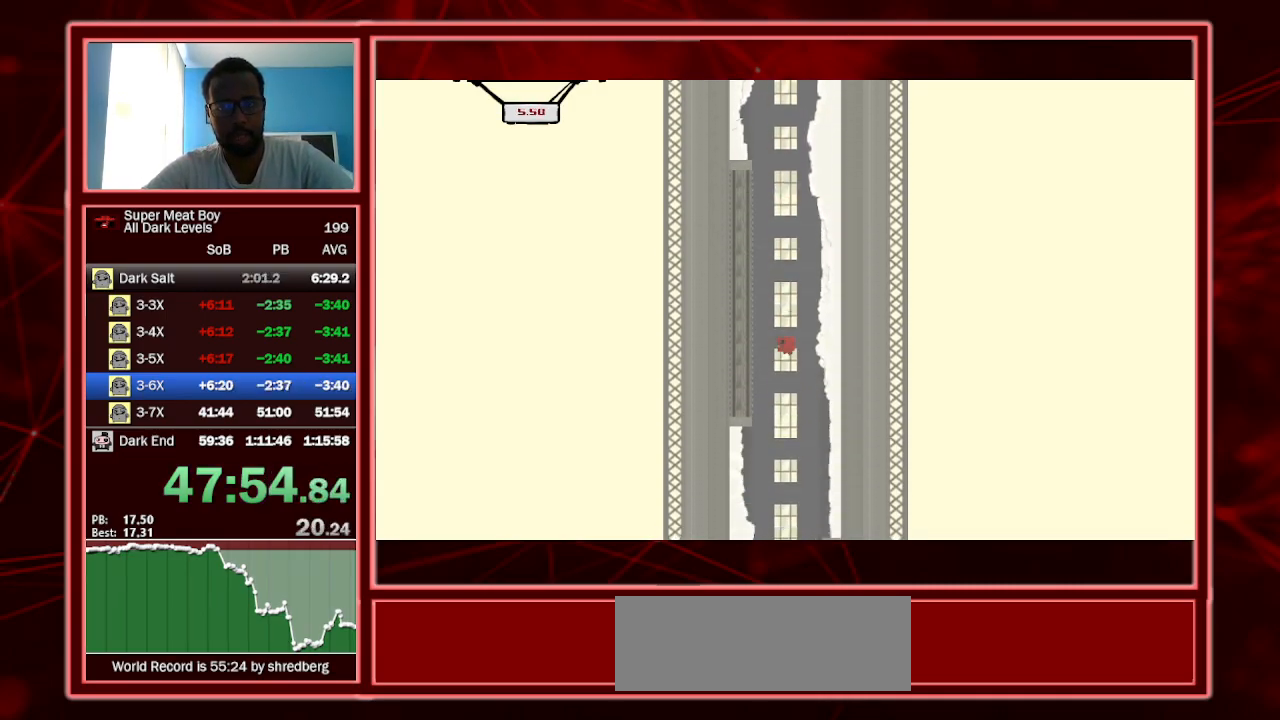
{"keys": ["left"], "events": [[67, "left", "up"], [67, "right", "down"], [167, "left", "down"], [167, "right", "up"], [234, "left", "up"], [234, "right", "down"], [300, "left", "down"], [300, "right", "up"], [400, "left", "up"], [434, "right", "down"], [467, "left", "down"], [467, "right", "up"]]}
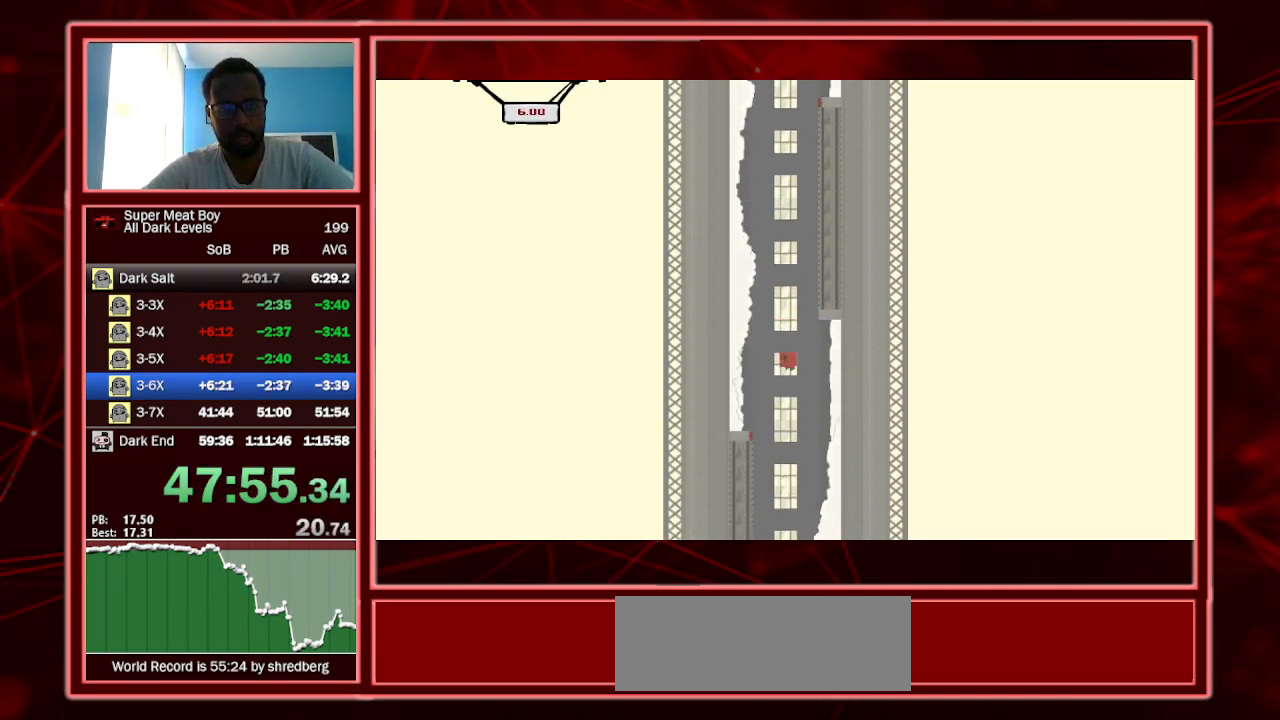
{"keys": ["right"], "events": [[67, "left", "up"], [67, "right", "down"], [167, "left", "down"], [167, "right", "up"], [234, "left", "up"], [267, "right", "down"], [334, "right", "up"], [367, "left", "down"], [467, "left", "up"], [467, "right", "down"]]}
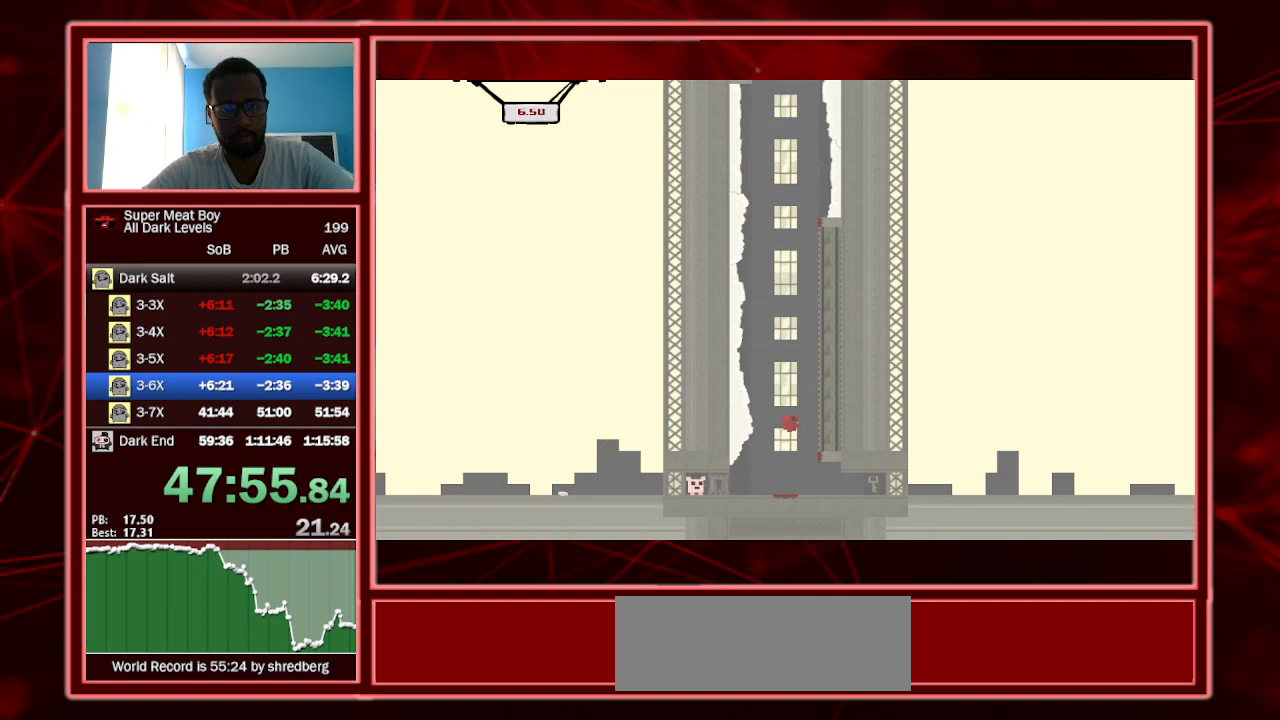
{"keys": ["right", "shift"], "events": [[67, "shift", "down"]]}
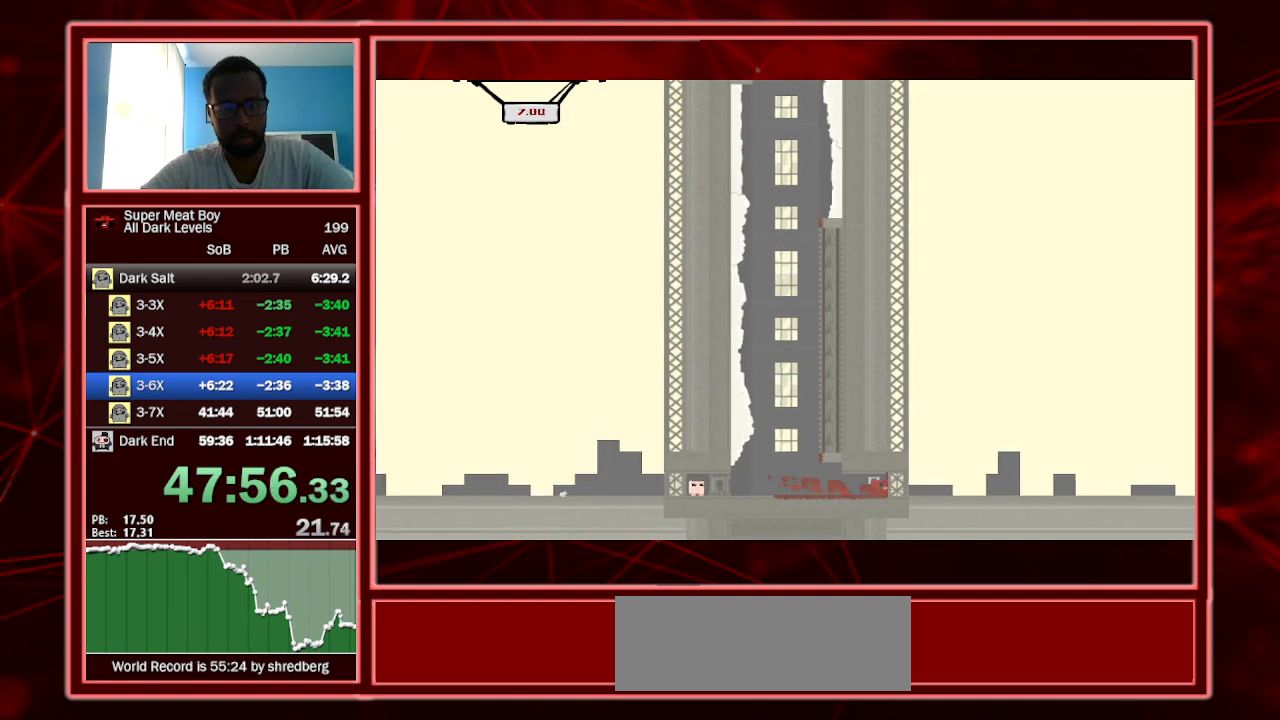
{"keys": ["shift"], "events": [[34, "left", "down"], [34, "right", "up"], [500, "left", "up"]]}
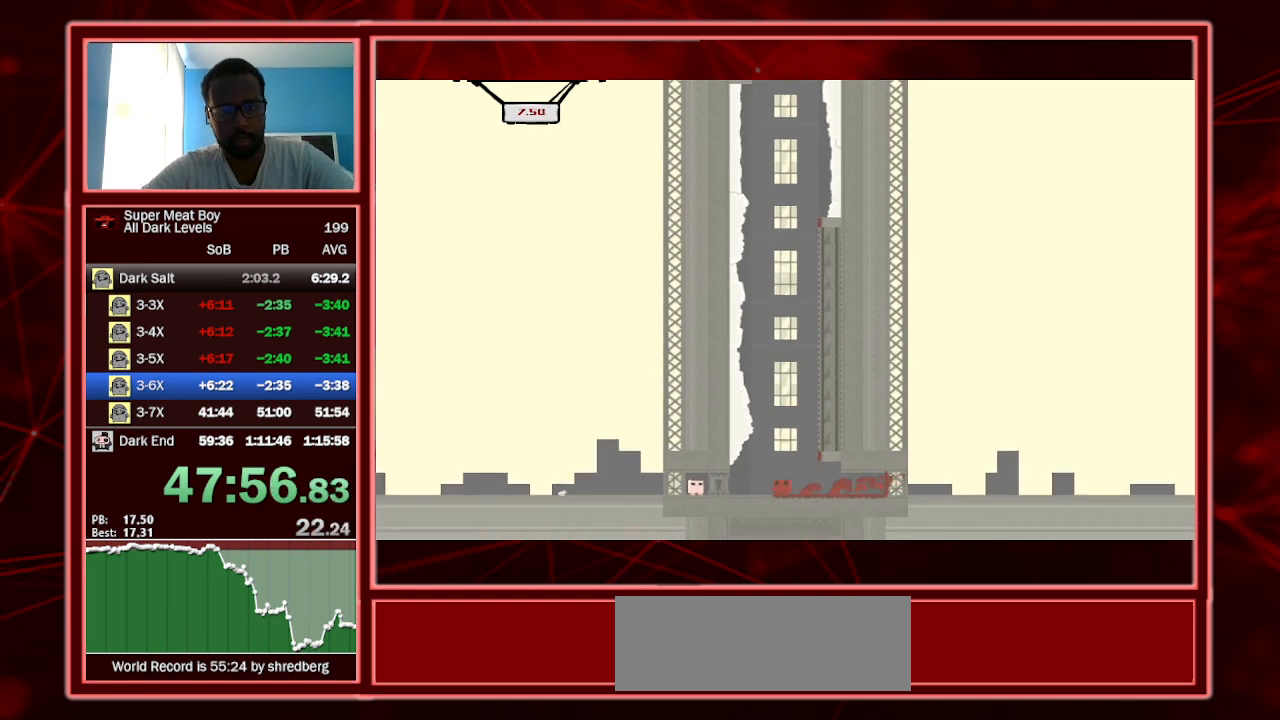
{"keys": ["right", "shift"], "events": [[134, "right", "down"], [167, "space", "down"], [400, "space", "up"]]}
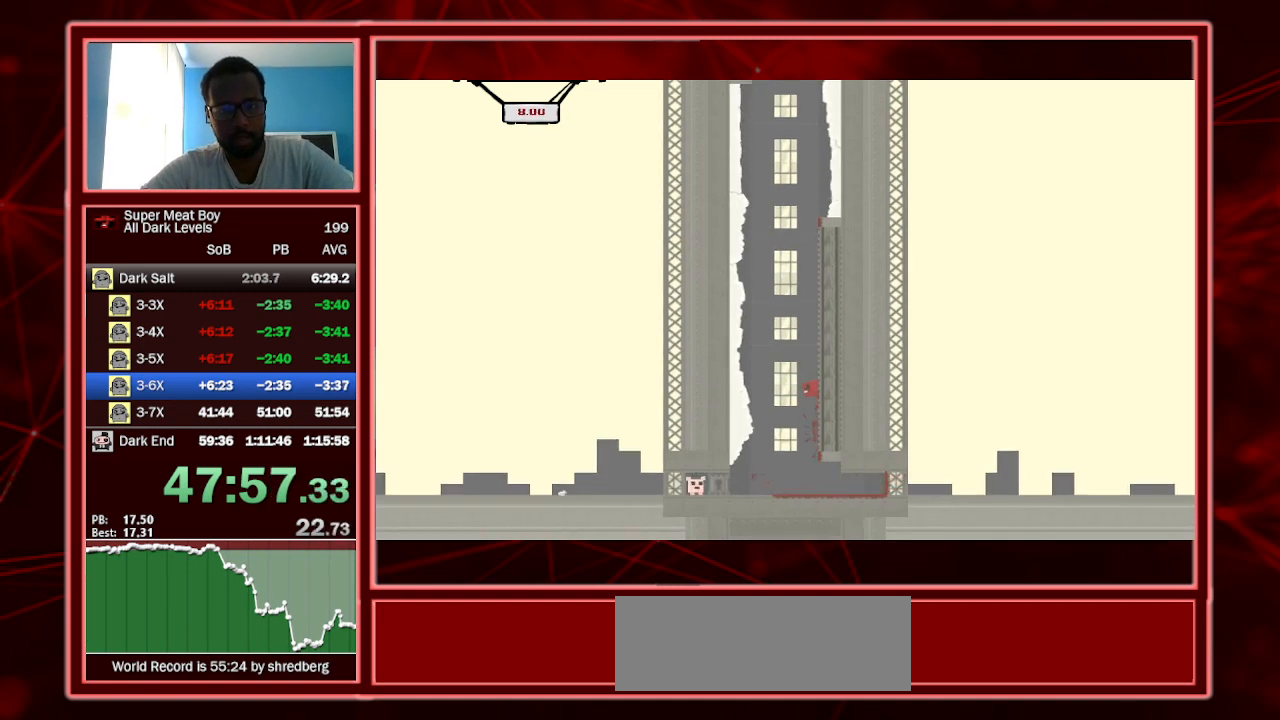
{"keys": ["left", "shift"], "events": [[200, "left", "down"], [200, "right", "up"]]}
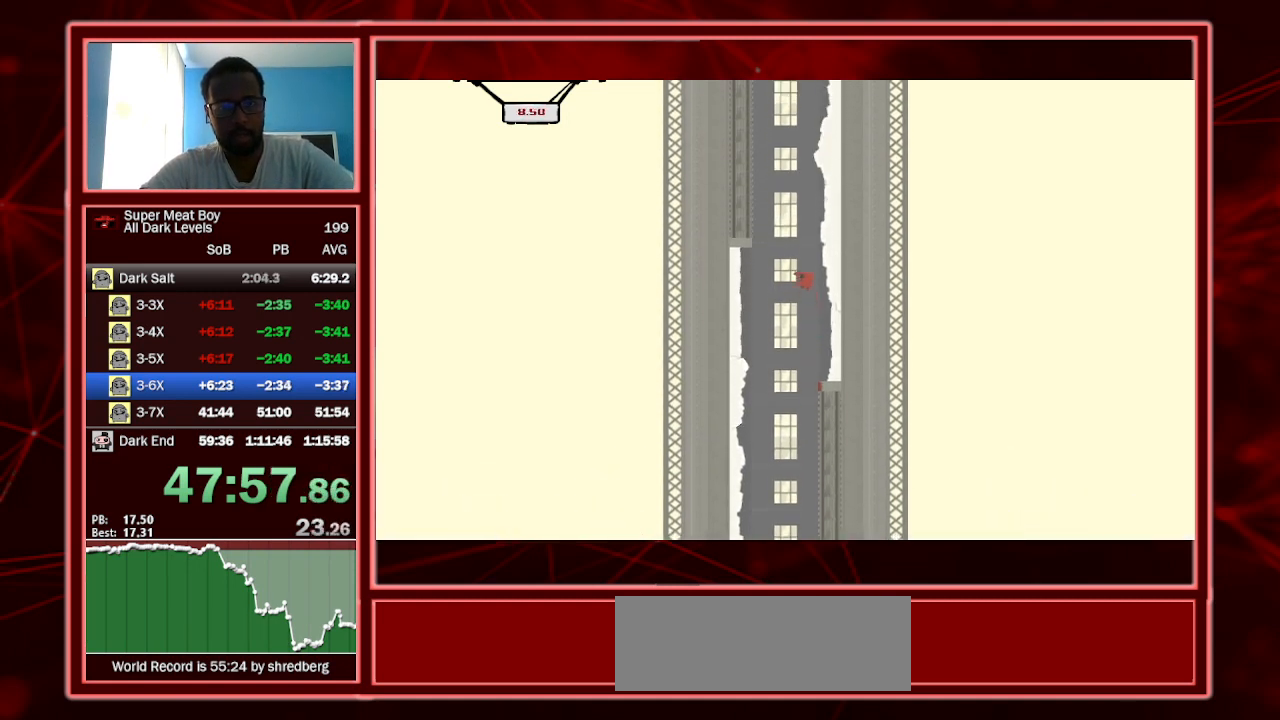
{"keys": ["right", "shift"], "events": [[200, "right", "down"], [234, "left", "up"]]}
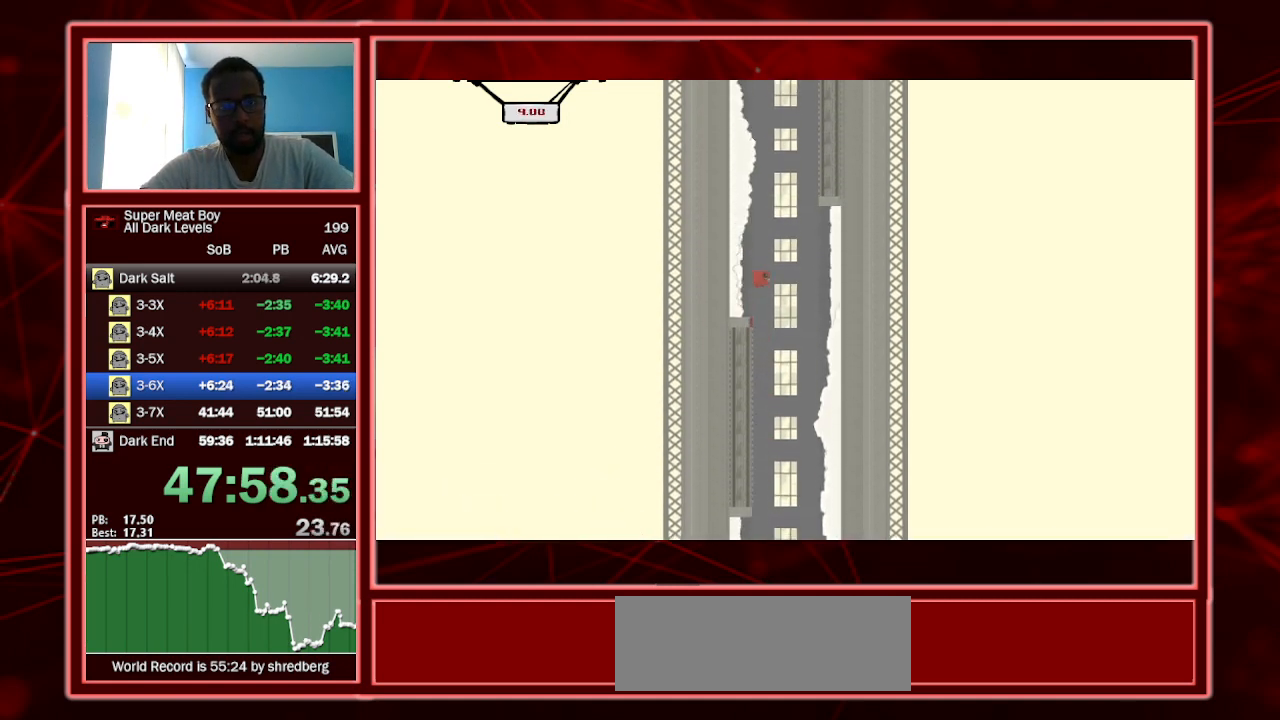
{"keys": ["left", "shift"], "events": [[300, "left", "down"], [367, "right", "up"]]}
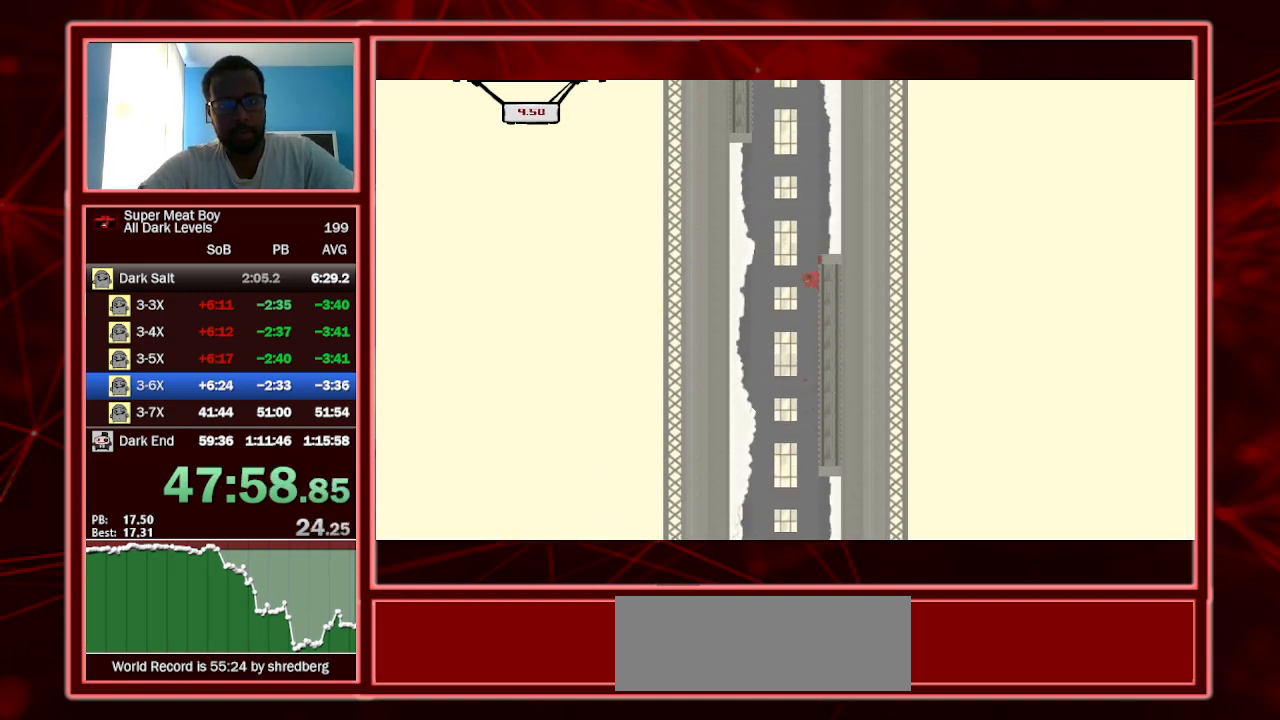
{"keys": ["right", "shift"], "events": [[434, "right", "down"], [467, "left", "up"]]}
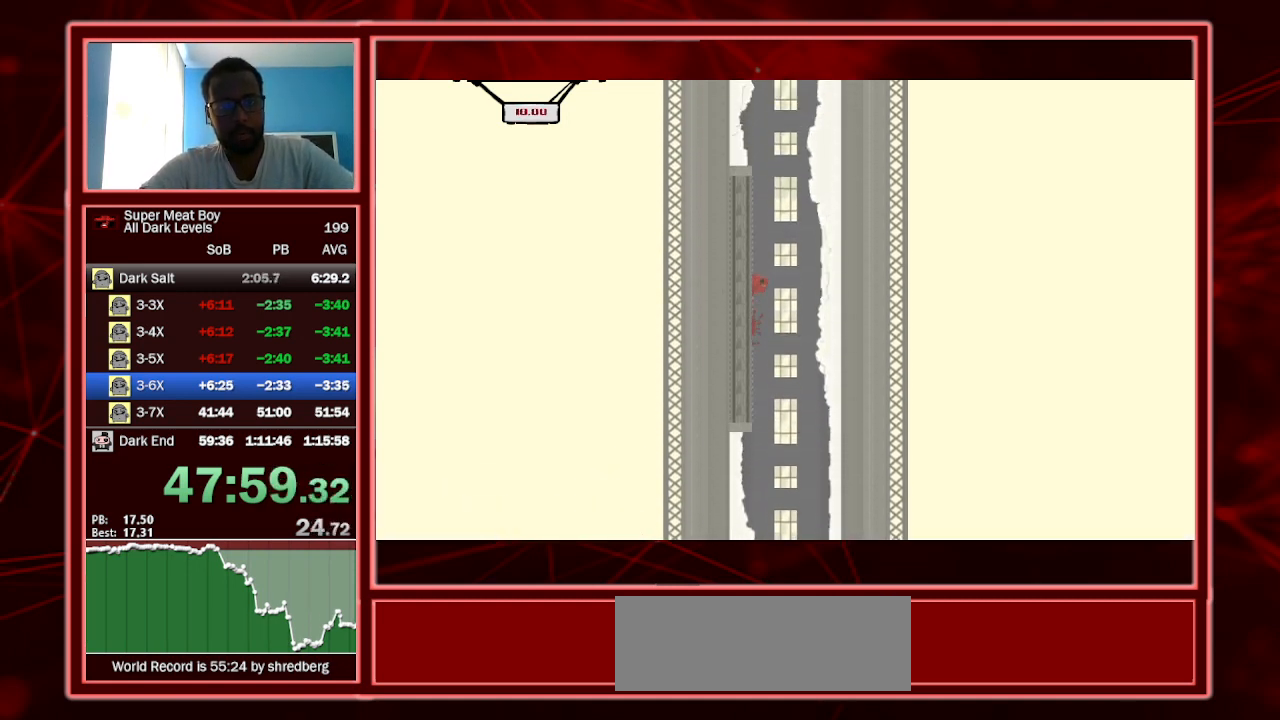
{"keys": ["right", "shift"], "events": []}